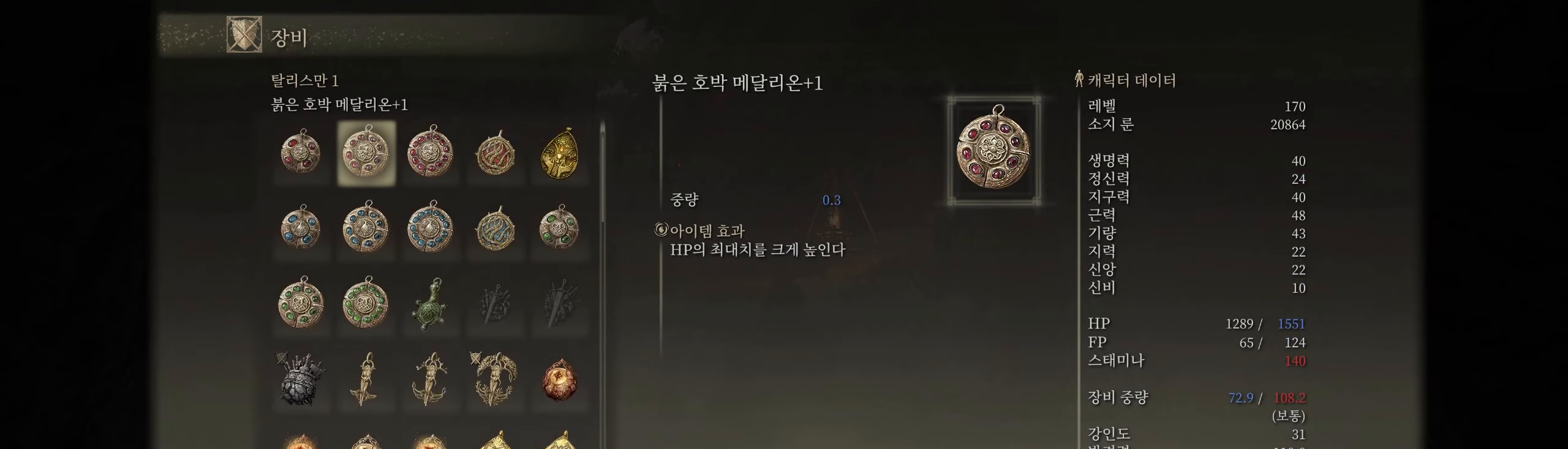
Gameplay with a controller (Xbox layout); each line is a JSON object with the inputs held at the frame after it (dt_ms = milliseconds from this image to that frame). "events" lists button and stick changes between this image and that frame as [ms after this image, input, new state], when the widget could be followed in between. Not read: DPAD_DOWN DPAD_LEFT DPAD_RIGHT DPAD_UP L1 L3 R1 R3 TOUCHPAD other_buttons right_stick.
{"dt_ms": 500, "buttons": [], "left_stick": "center", "events": [[300, "B", "down"], [450, "B", "up"]]}
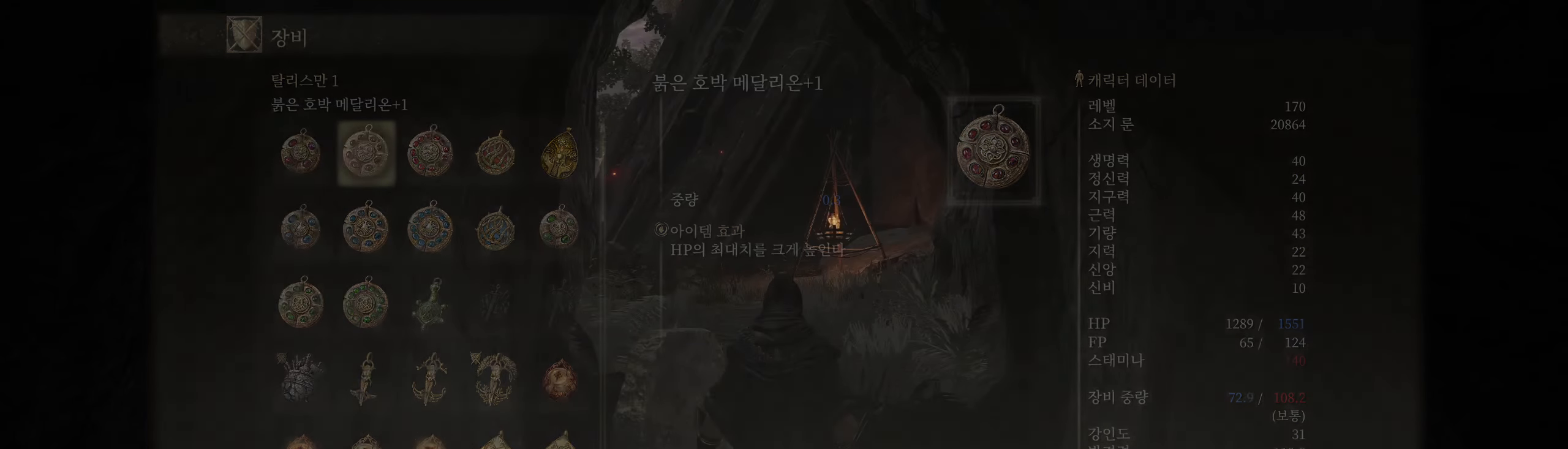
{"dt_ms": 500, "buttons": [], "left_stick": "center", "events": []}
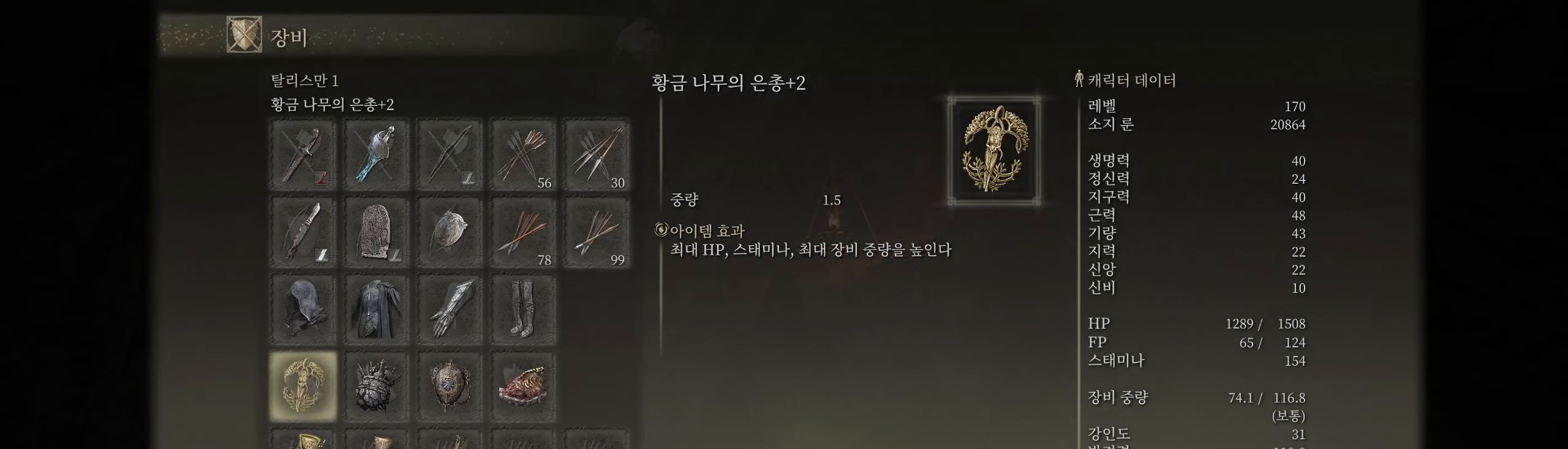
{"dt_ms": 500, "buttons": [], "left_stick": "center", "events": [[16, "B", "down"], [133, "B", "up"]]}
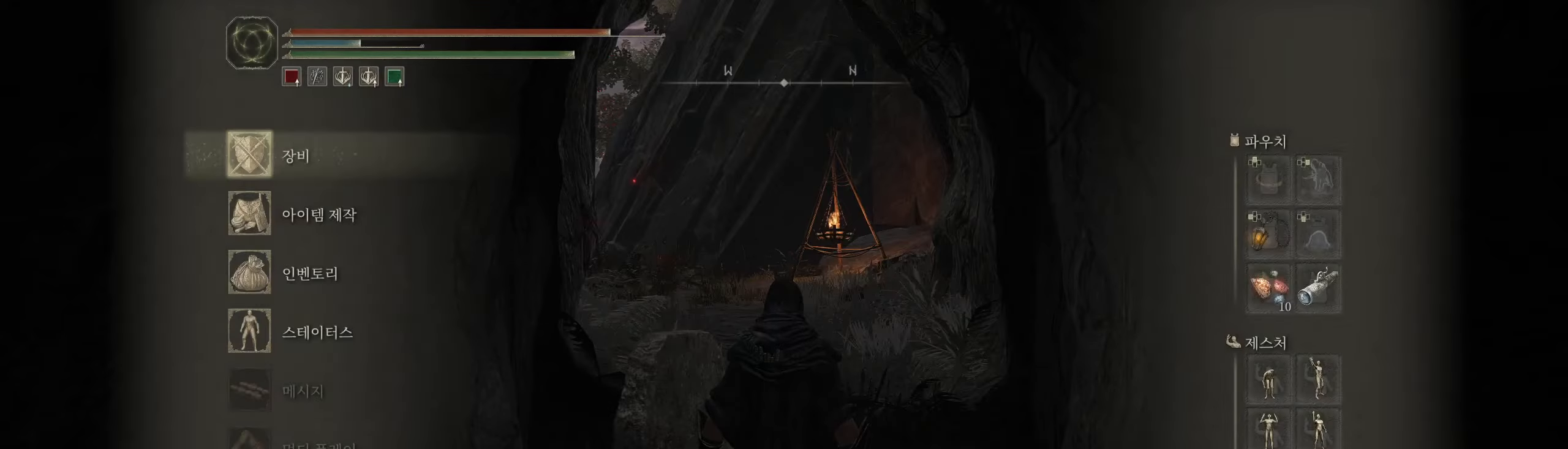
{"dt_ms": 500, "buttons": ["B"], "left_stick": "up", "events": [[150, "left_stick", "up"], [400, "B", "down"]]}
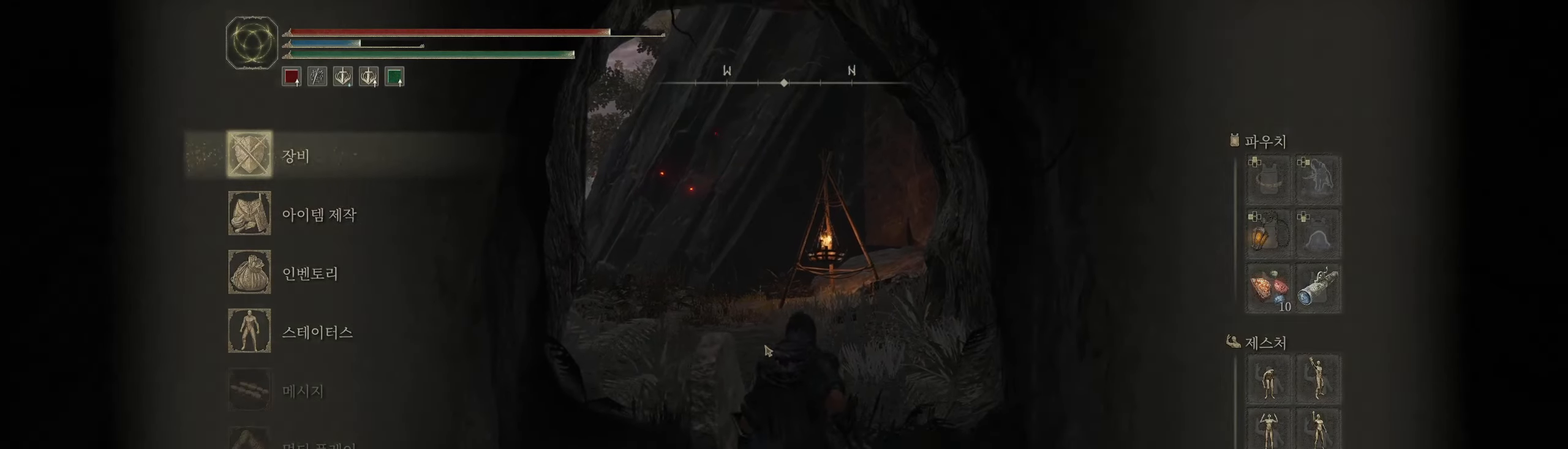
{"dt_ms": 500, "buttons": [], "left_stick": "up", "events": [[17, "B", "up"]]}
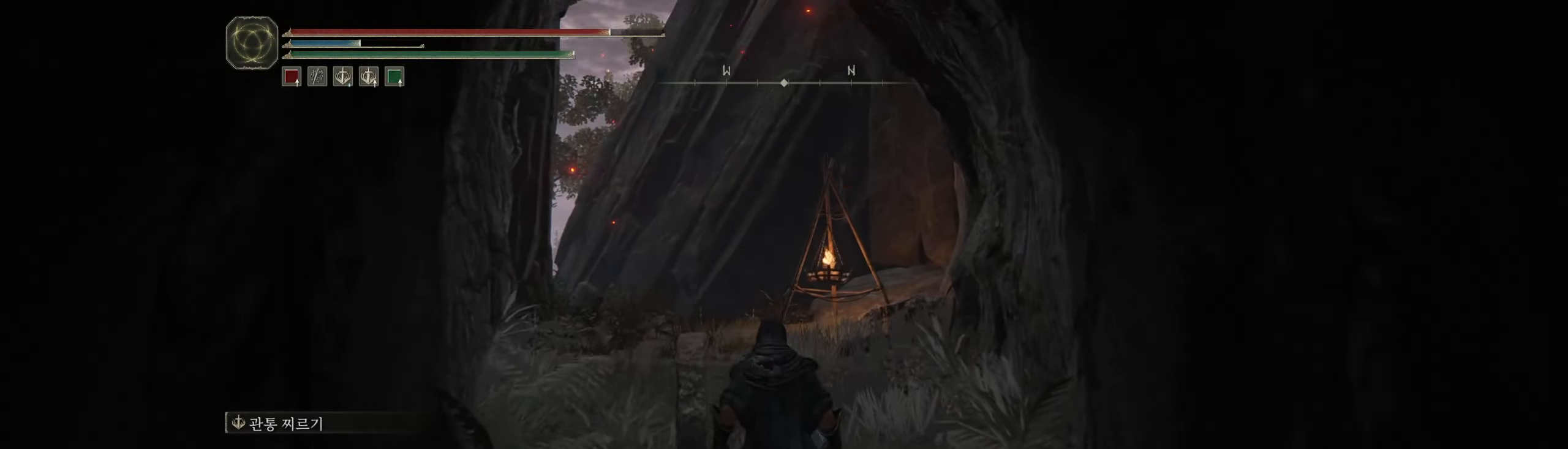
{"dt_ms": 500, "buttons": [], "left_stick": "up", "events": []}
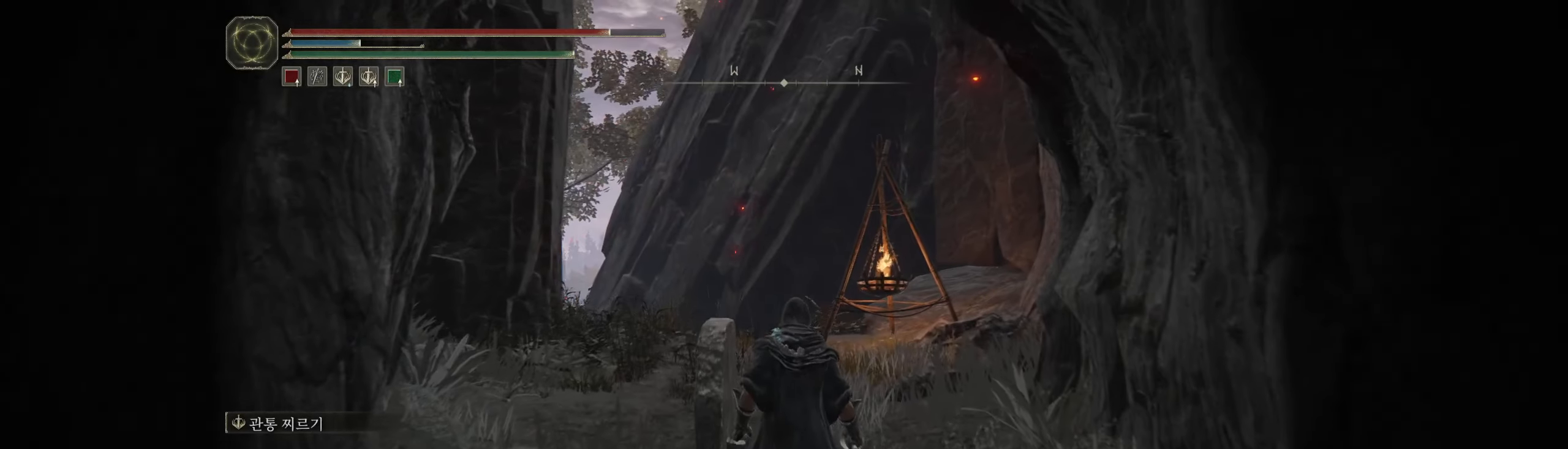
{"dt_ms": 500, "buttons": ["SELECT"], "left_stick": "center", "events": [[217, "left_stick", "center"], [500, "SELECT", "down"]]}
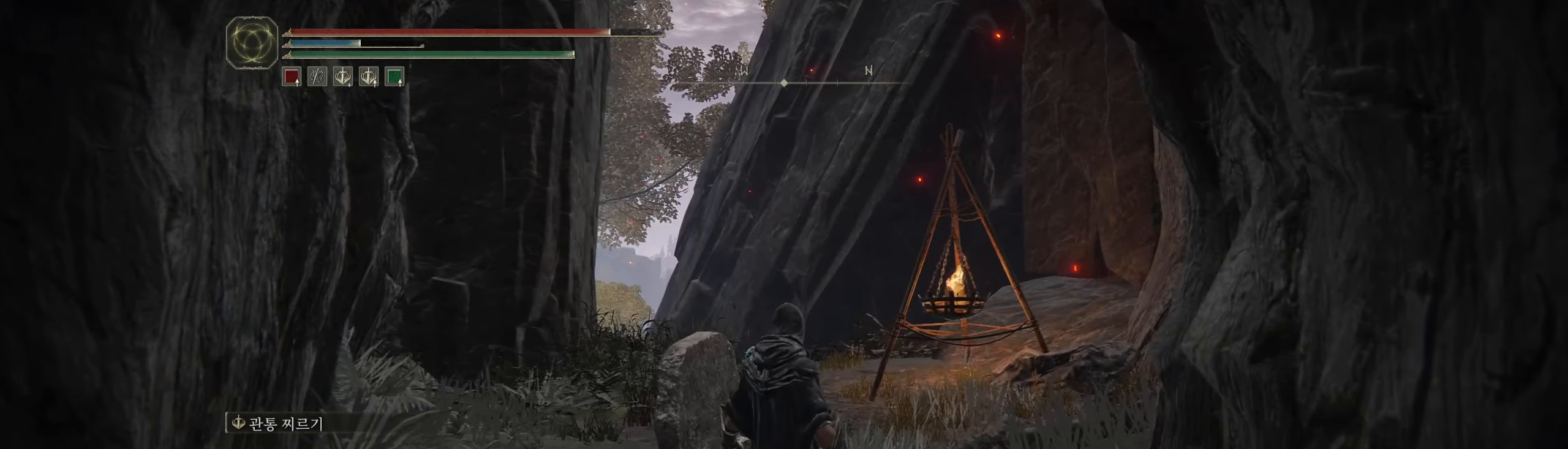
{"dt_ms": 500, "buttons": [], "left_stick": "center", "events": [[117, "SELECT", "up"]]}
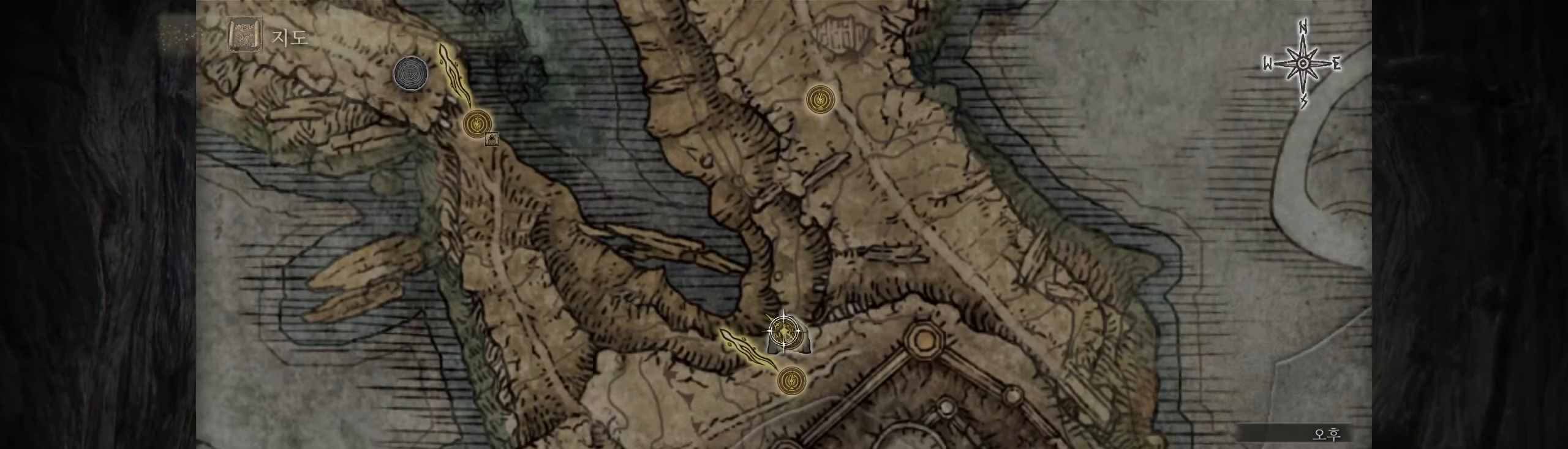
{"dt_ms": 500, "buttons": [], "left_stick": "up", "events": [[183, "left_stick", "up"]]}
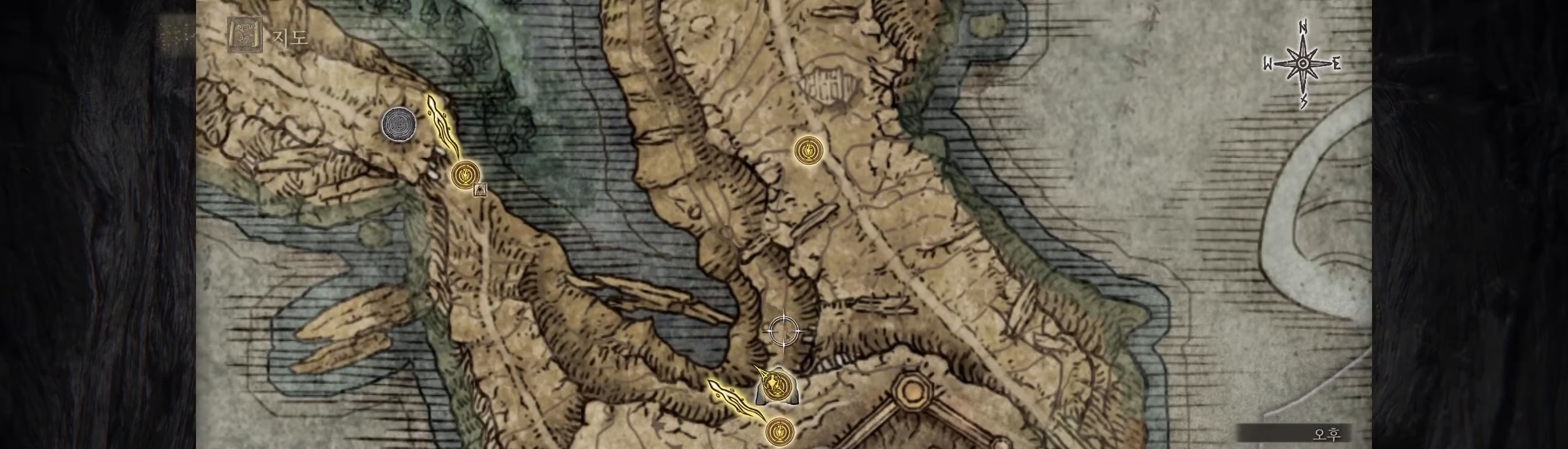
{"dt_ms": 500, "buttons": [], "left_stick": "up", "events": []}
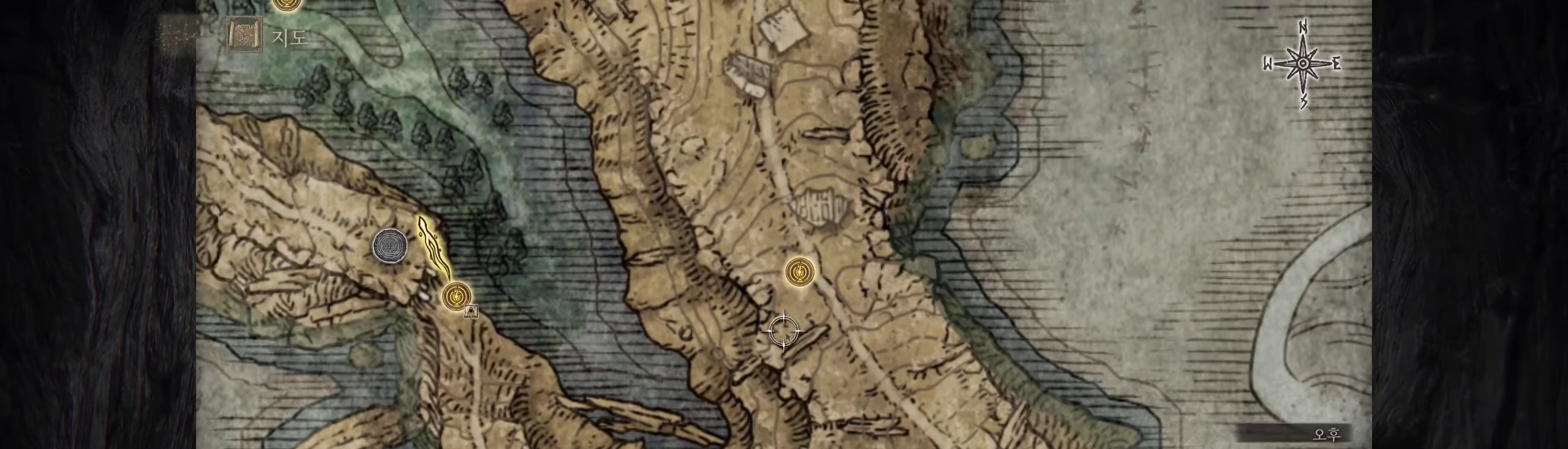
{"dt_ms": 1000, "buttons": [], "left_stick": "left"}
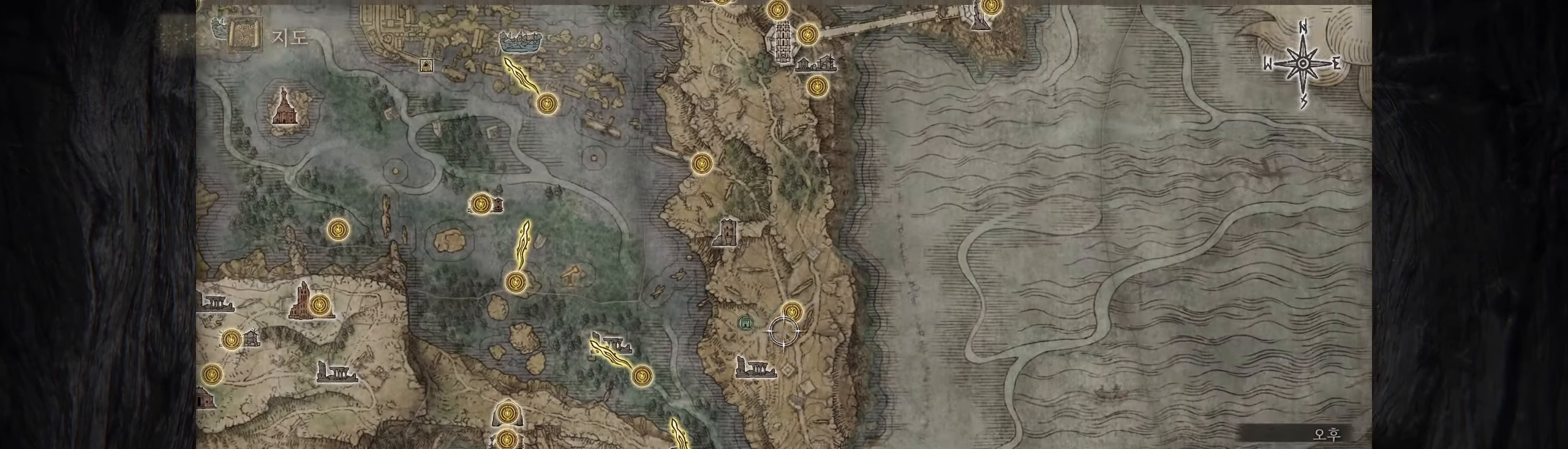
{"dt_ms": 500, "buttons": [], "left_stick": "center", "events": [[133, "left_stick", "center"]]}
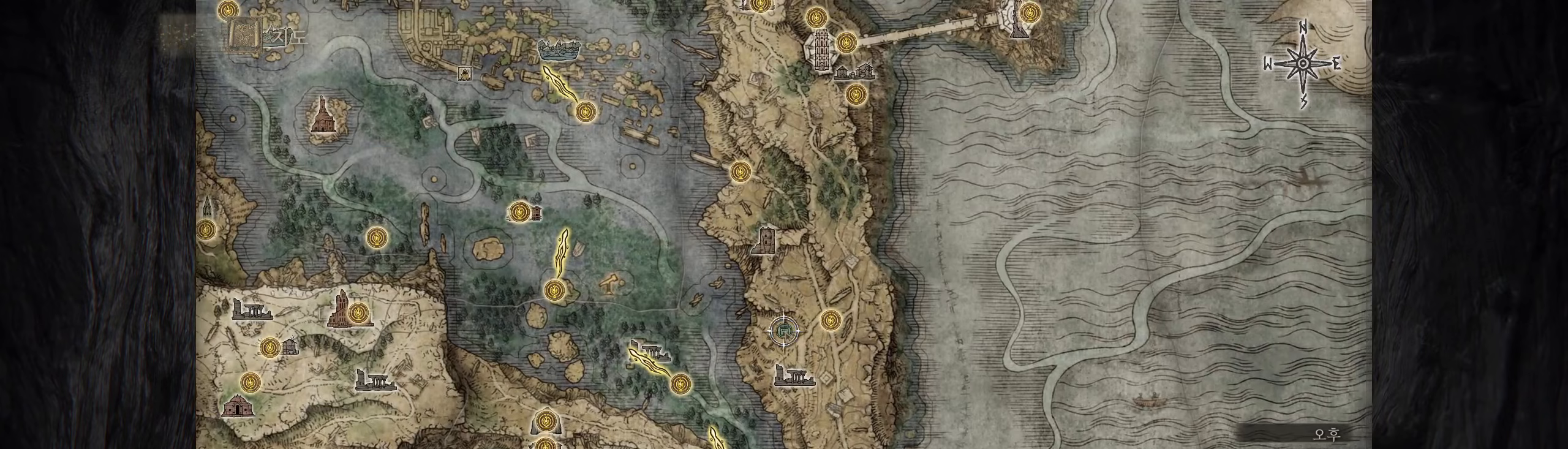
{"dt_ms": 500, "buttons": [], "left_stick": "center", "events": []}
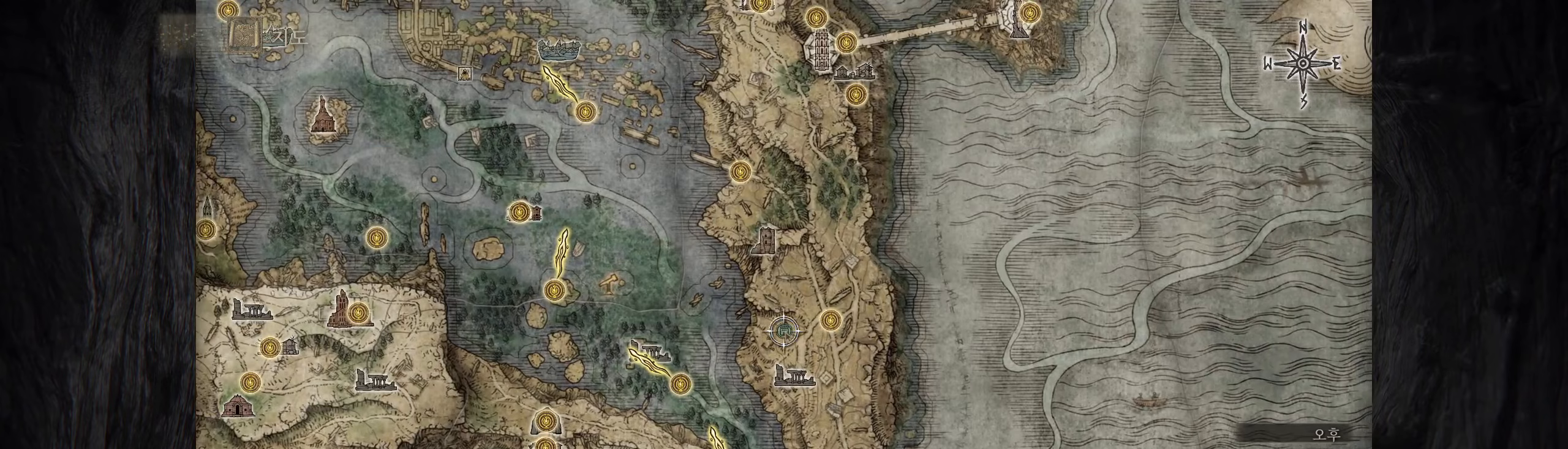
{"dt_ms": 500, "buttons": [], "left_stick": "center", "events": []}
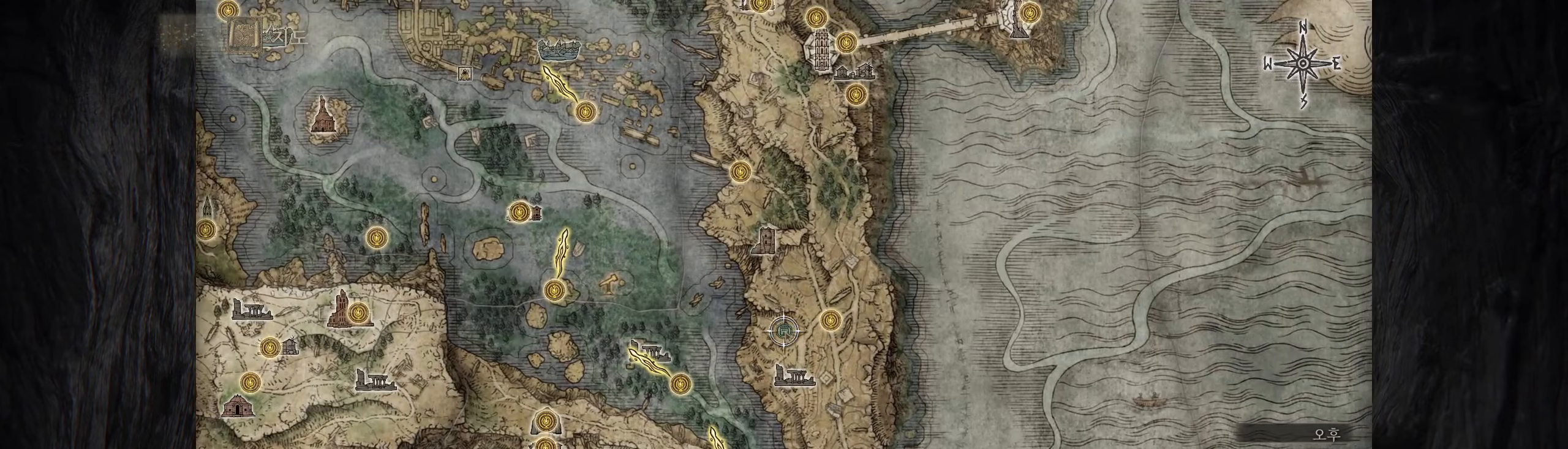
{"dt_ms": 500, "buttons": [], "left_stick": "center", "events": []}
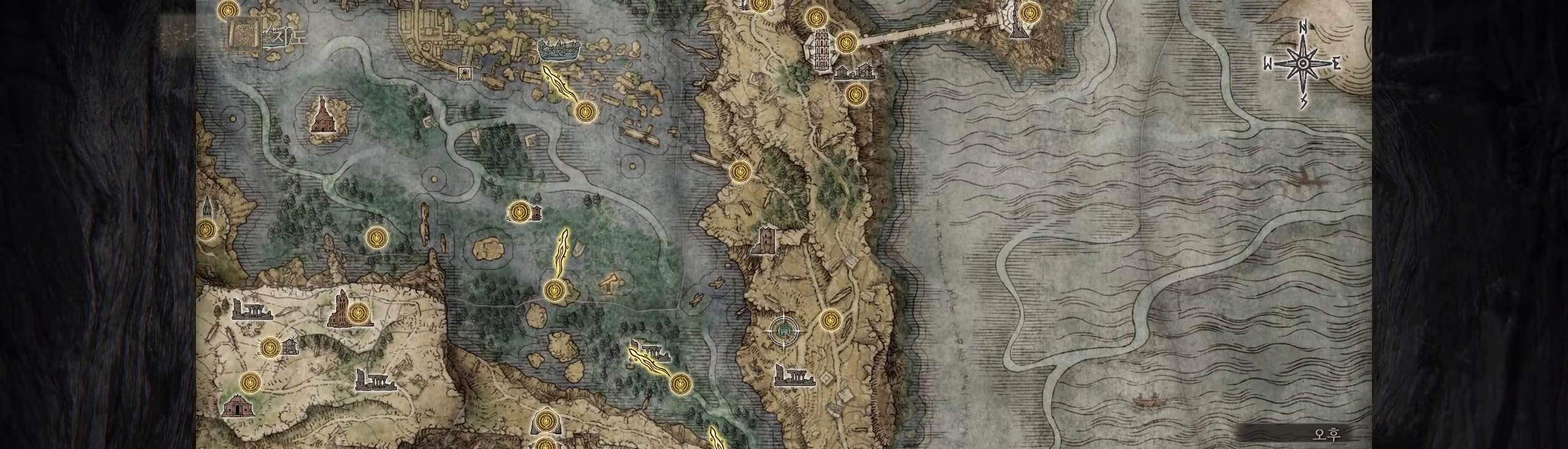
{"dt_ms": 500, "buttons": [], "left_stick": "center", "events": [[334, "left_stick", "down-left"], [484, "left_stick", "center"]]}
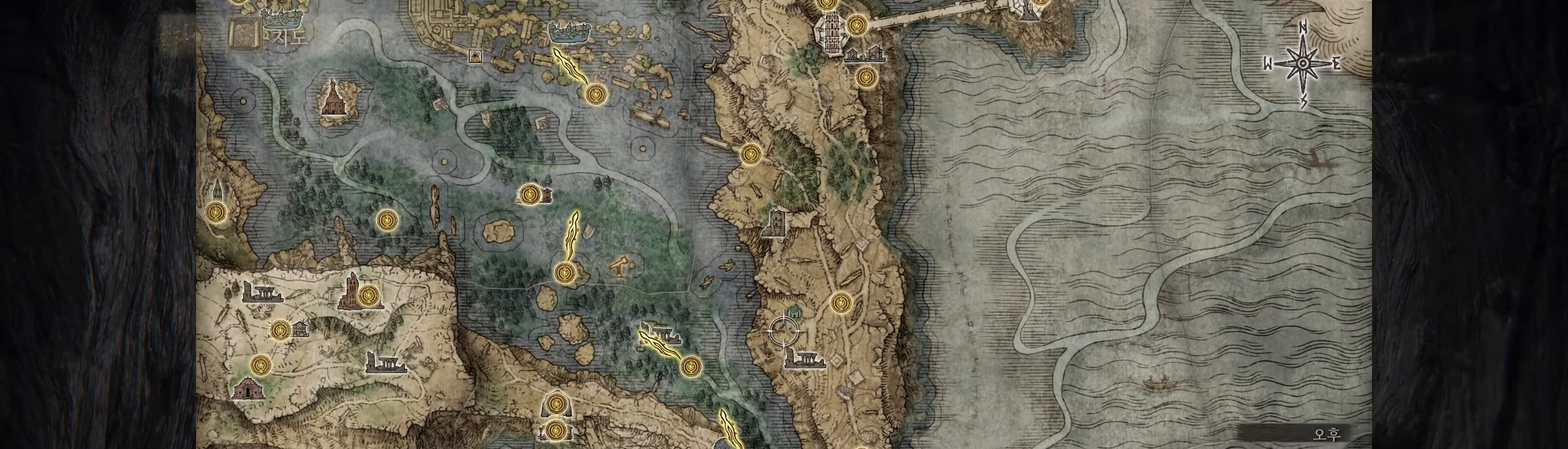
{"dt_ms": 1000, "buttons": [], "left_stick": "up-left"}
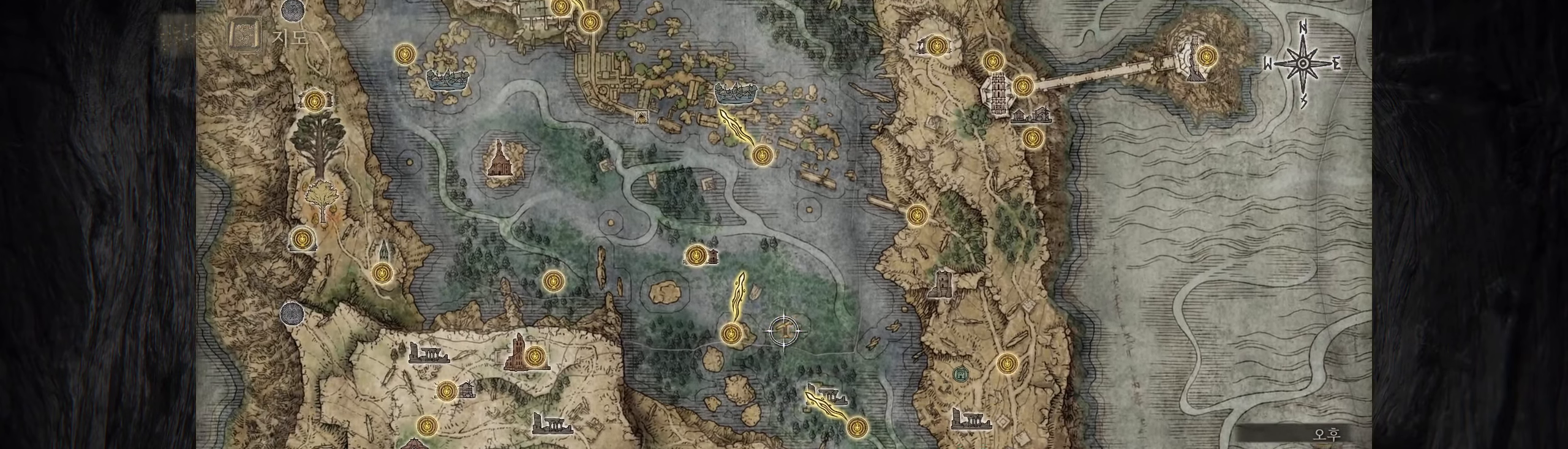
{"dt_ms": 500, "buttons": [], "left_stick": "center", "events": [[100, "left_stick", "center"]]}
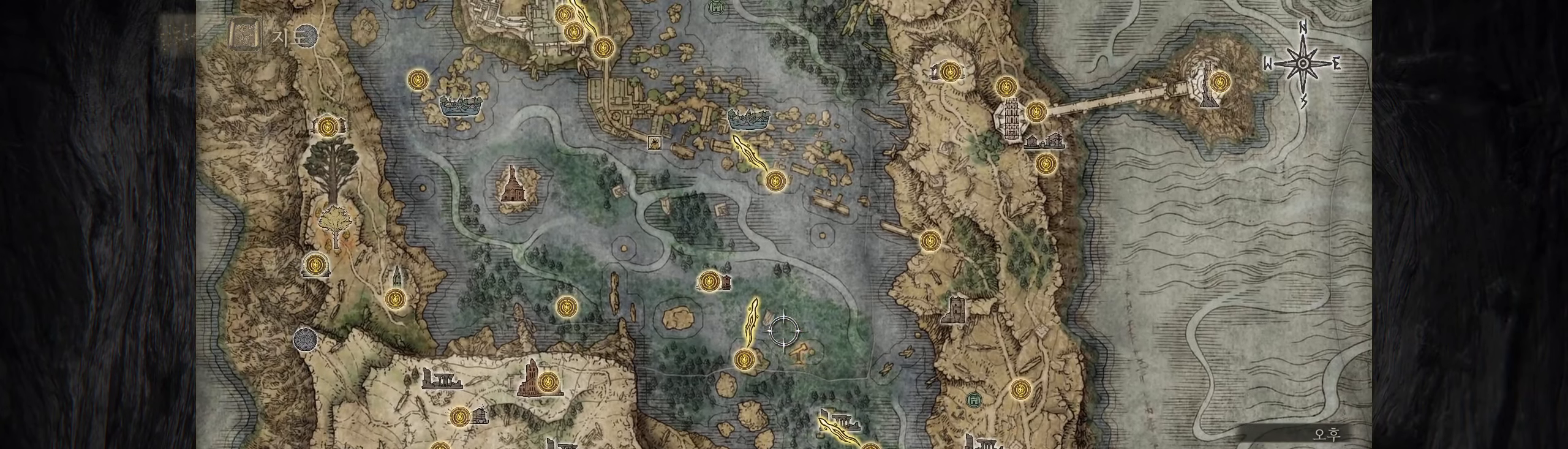
{"dt_ms": 500, "buttons": [], "left_stick": "down-right", "events": [[400, "left_stick", "down-right"]]}
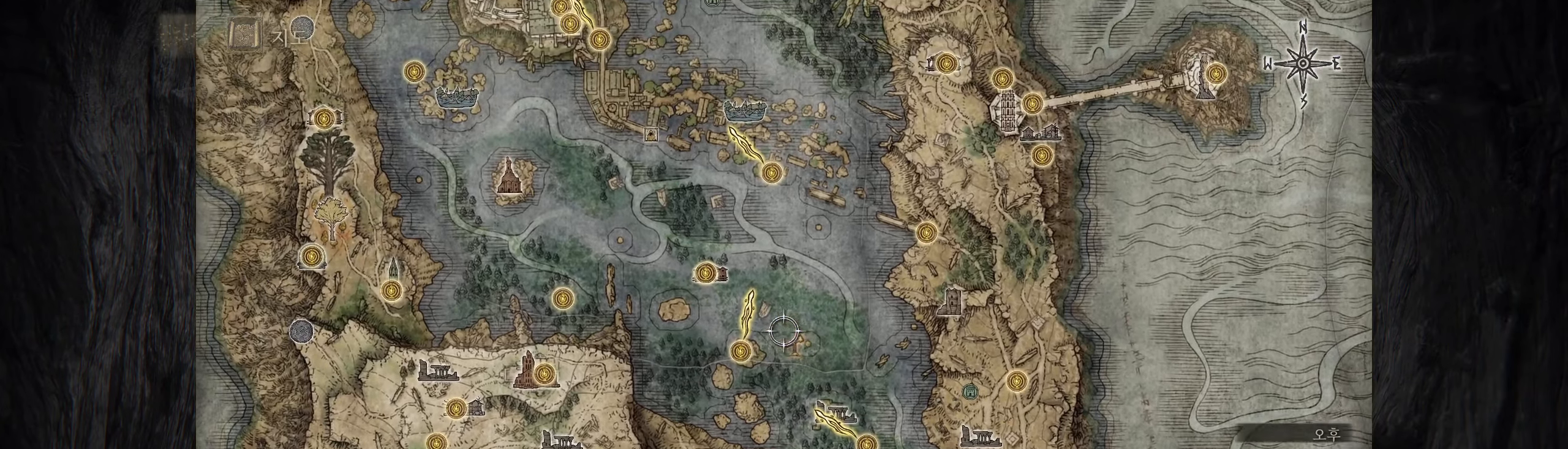
{"dt_ms": 500, "buttons": [], "left_stick": "center"}
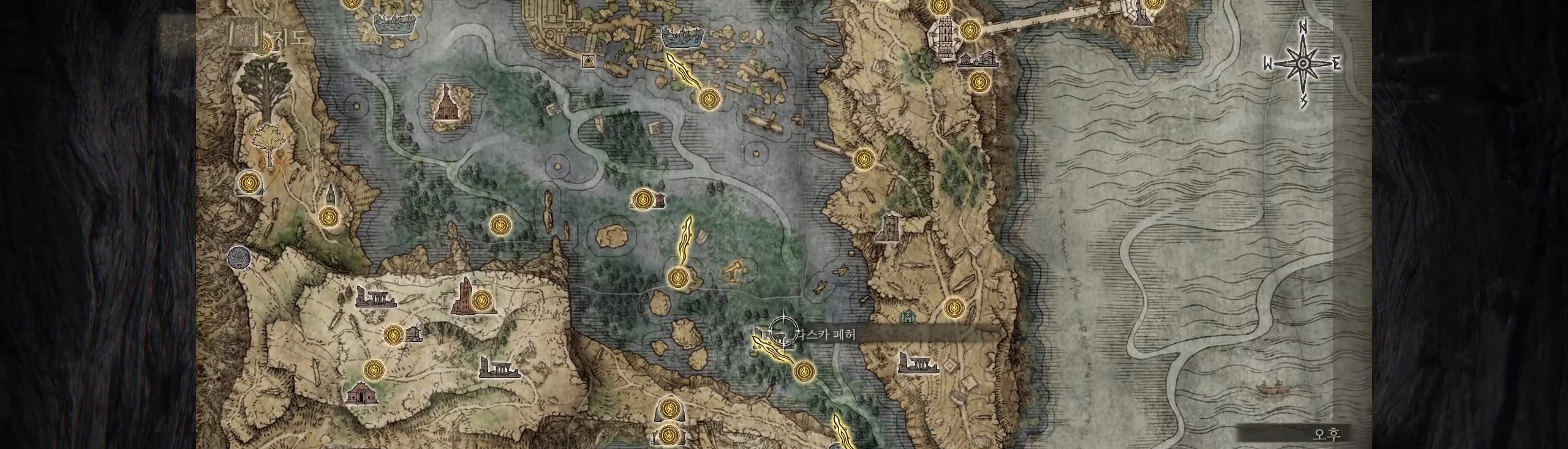
{"dt_ms": 500, "buttons": [], "left_stick": "center"}
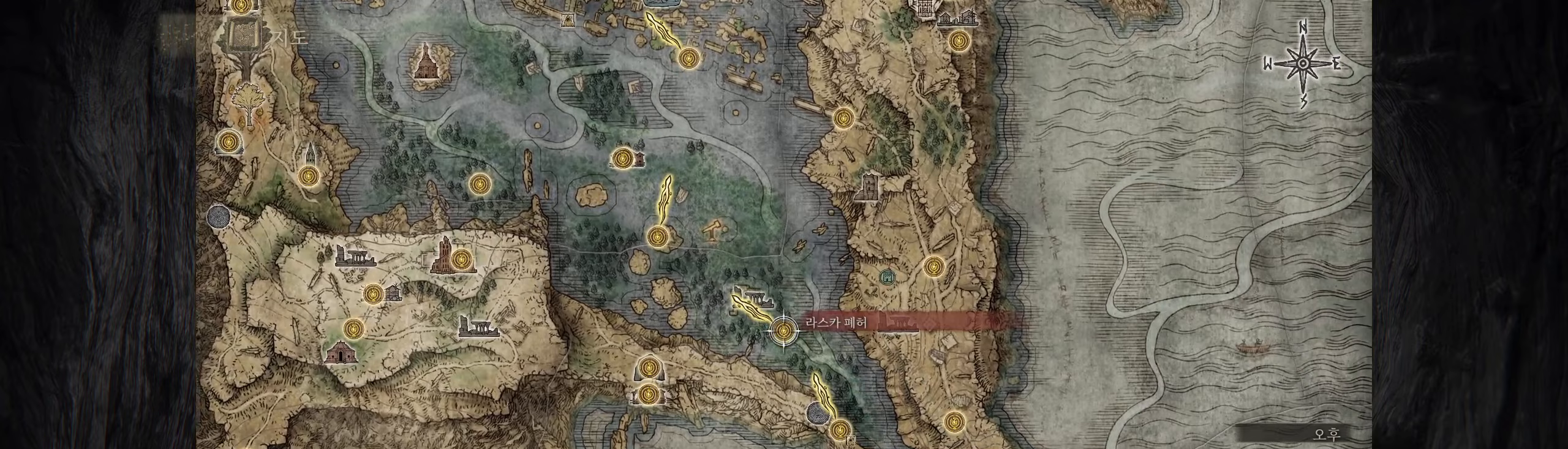
{"dt_ms": 500, "buttons": [], "left_stick": "down", "events": [[416, "left_stick", "down"]]}
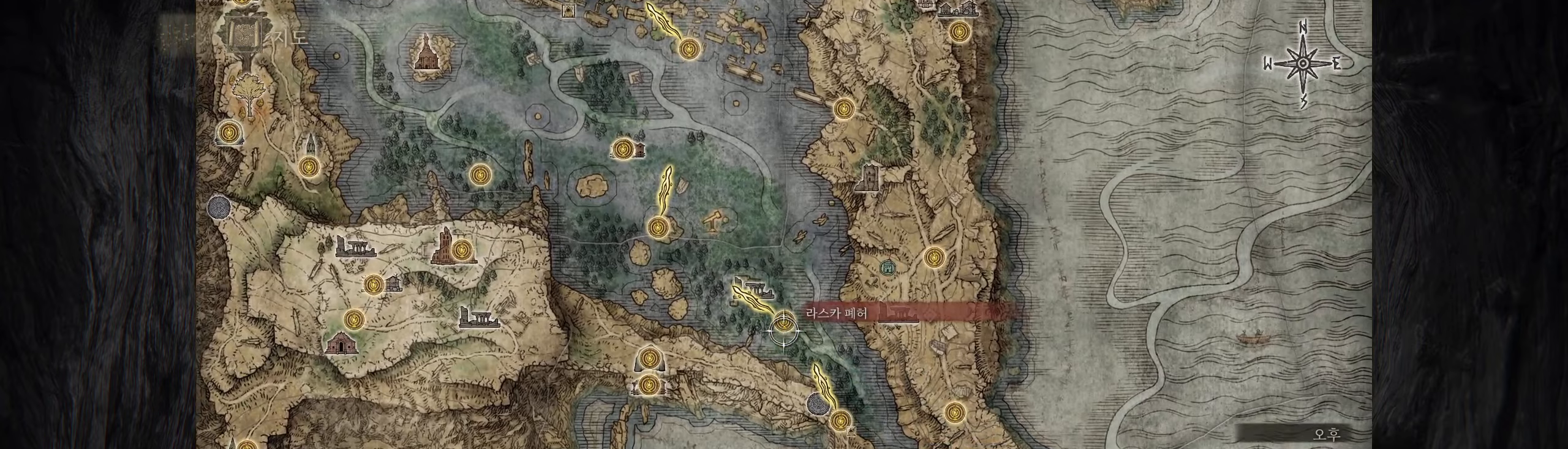
{"dt_ms": 500, "buttons": [], "left_stick": "up-left", "events": [[50, "left_stick", "down-left"], [266, "left_stick", "left"], [416, "left_stick", "up-left"]]}
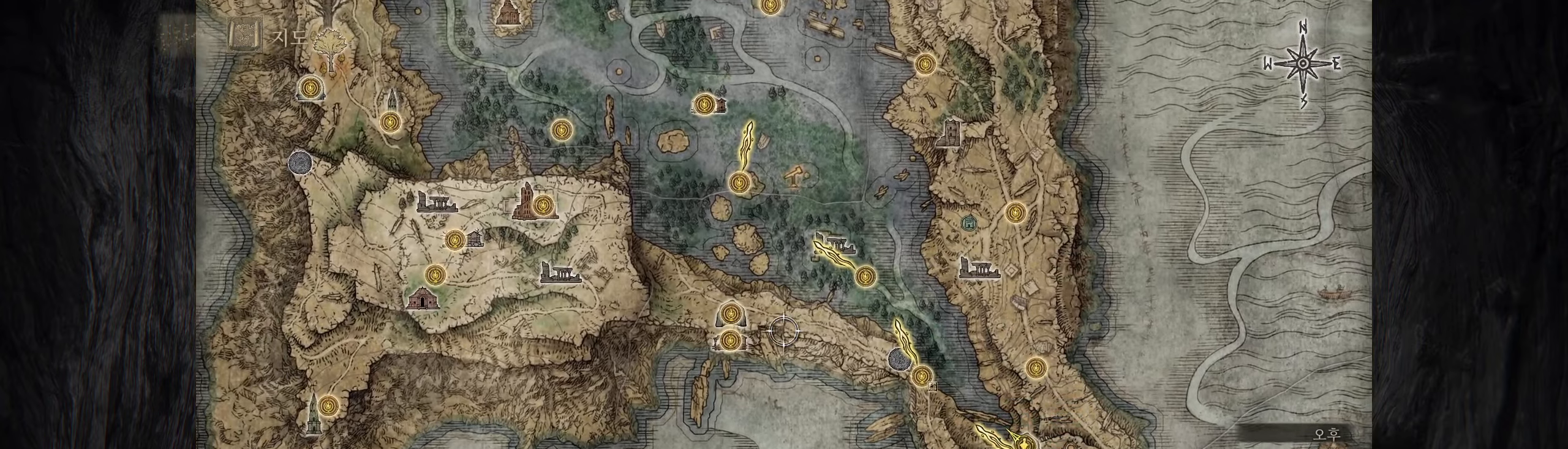
{"dt_ms": 500, "buttons": [], "left_stick": "up", "events": [[150, "left_stick", "center"], [266, "left_stick", "up-left"], [333, "L2", "down"], [366, "L2", "up"], [483, "left_stick", "up"]]}
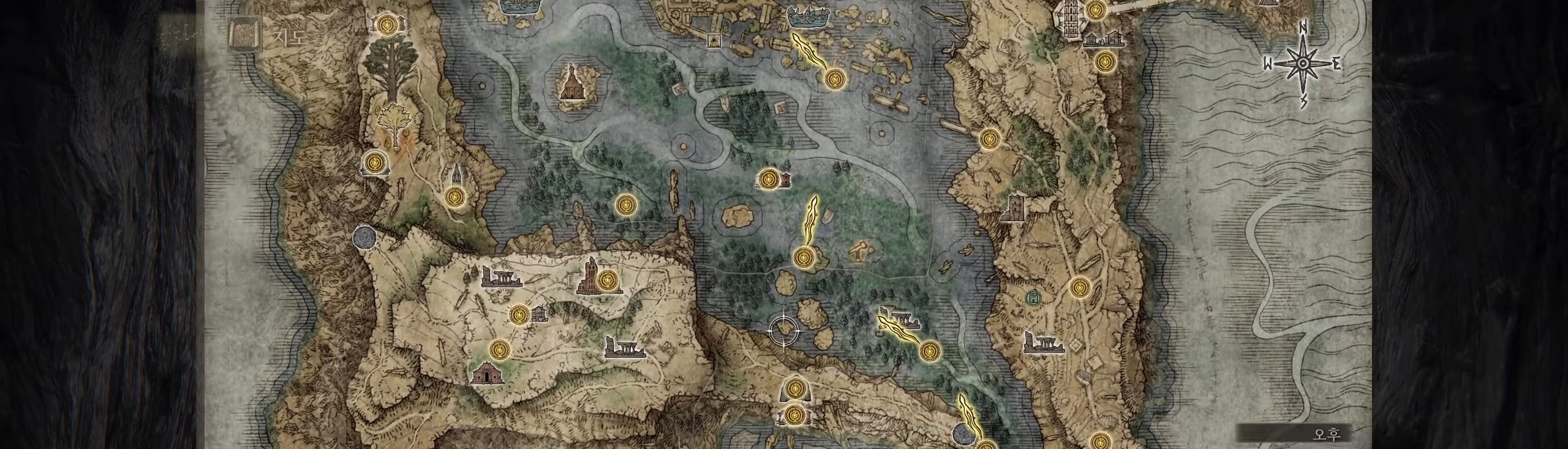
{"dt_ms": 500, "buttons": [], "left_stick": "up"}
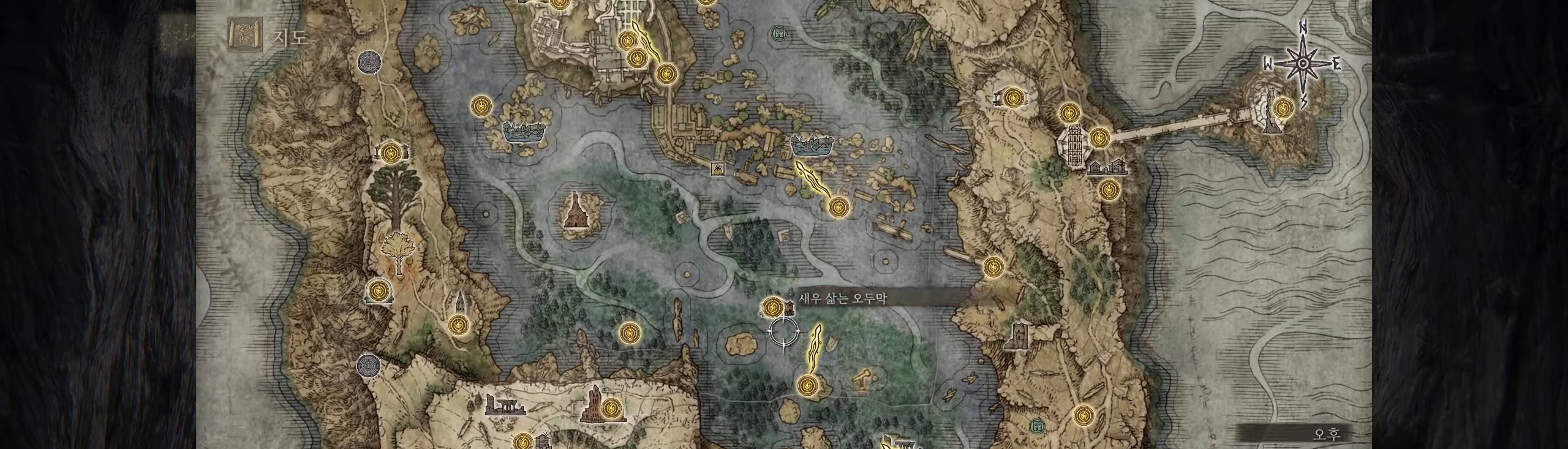
{"dt_ms": 500, "buttons": [], "left_stick": "up"}
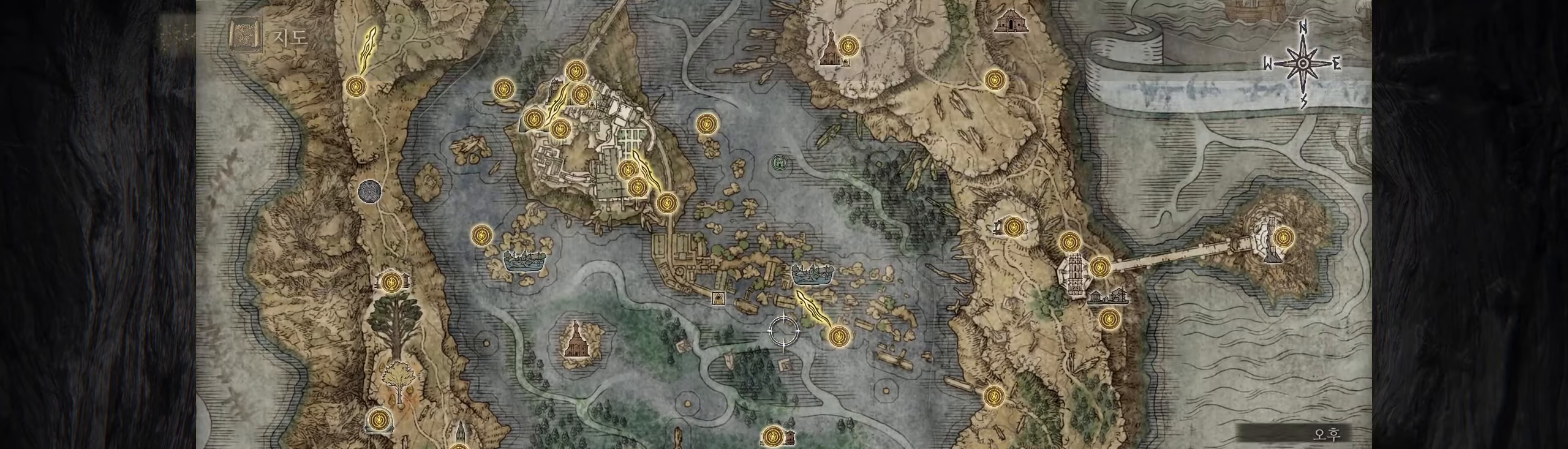
{"dt_ms": 500, "buttons": [], "left_stick": "up-left", "events": [[116, "left_stick", "up-right"], [350, "left_stick", "up"], [466, "left_stick", "up-left"]]}
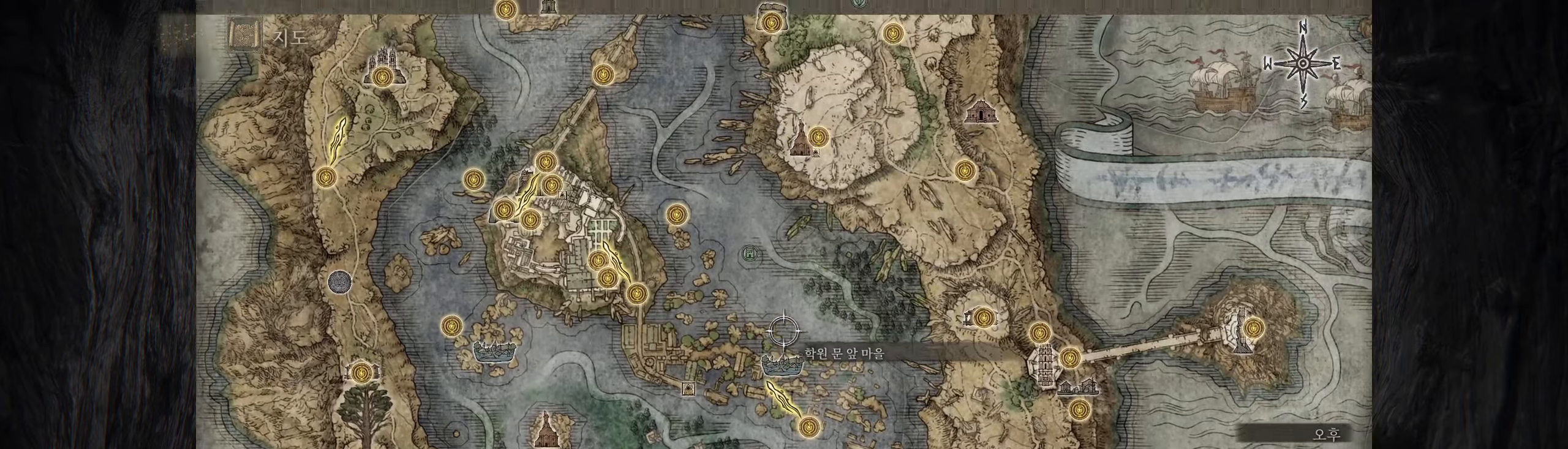
{"dt_ms": 500, "buttons": [], "left_stick": "center", "events": [[316, "left_stick", "up"], [416, "left_stick", "center"]]}
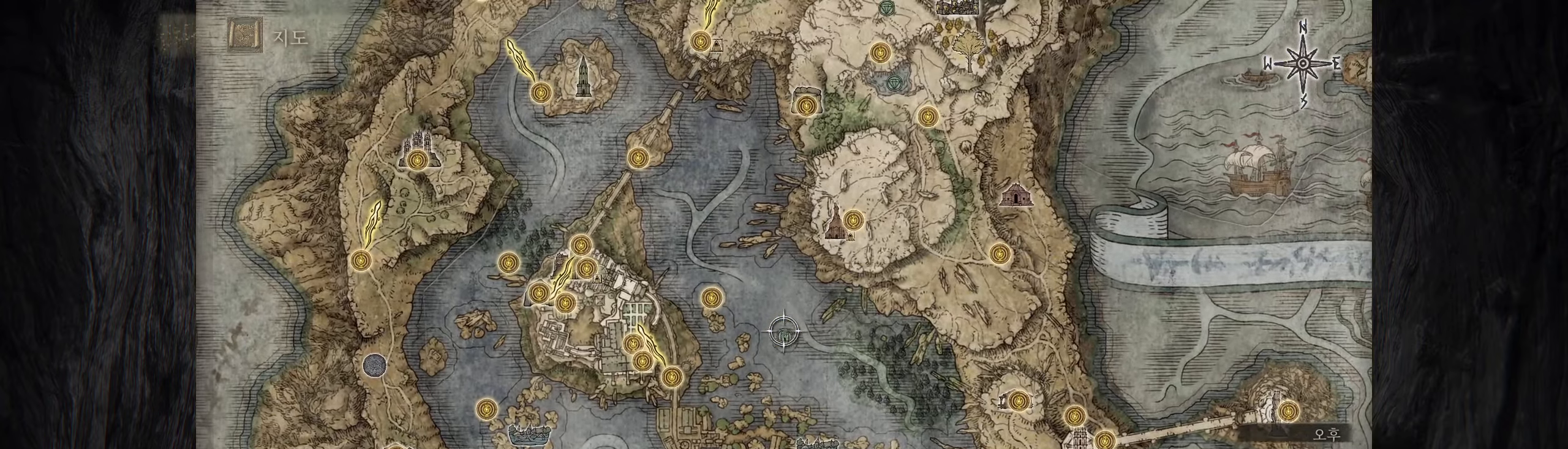
{"dt_ms": 500, "buttons": [], "left_stick": "center", "events": []}
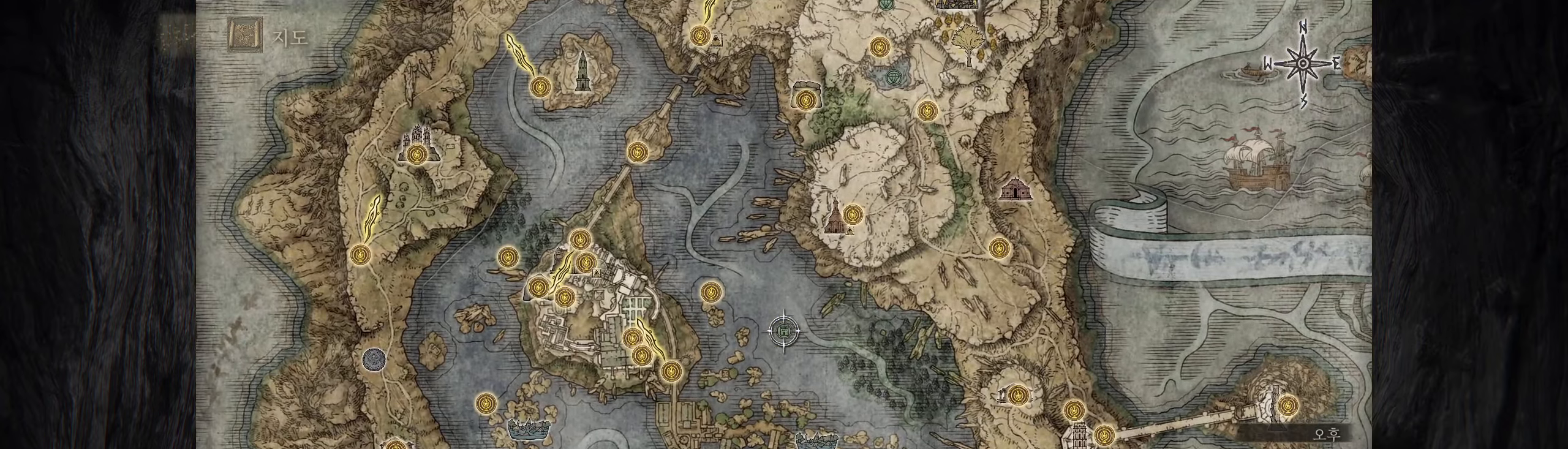
{"dt_ms": 500, "buttons": [], "left_stick": "down-left", "events": [[166, "left_stick", "down-left"]]}
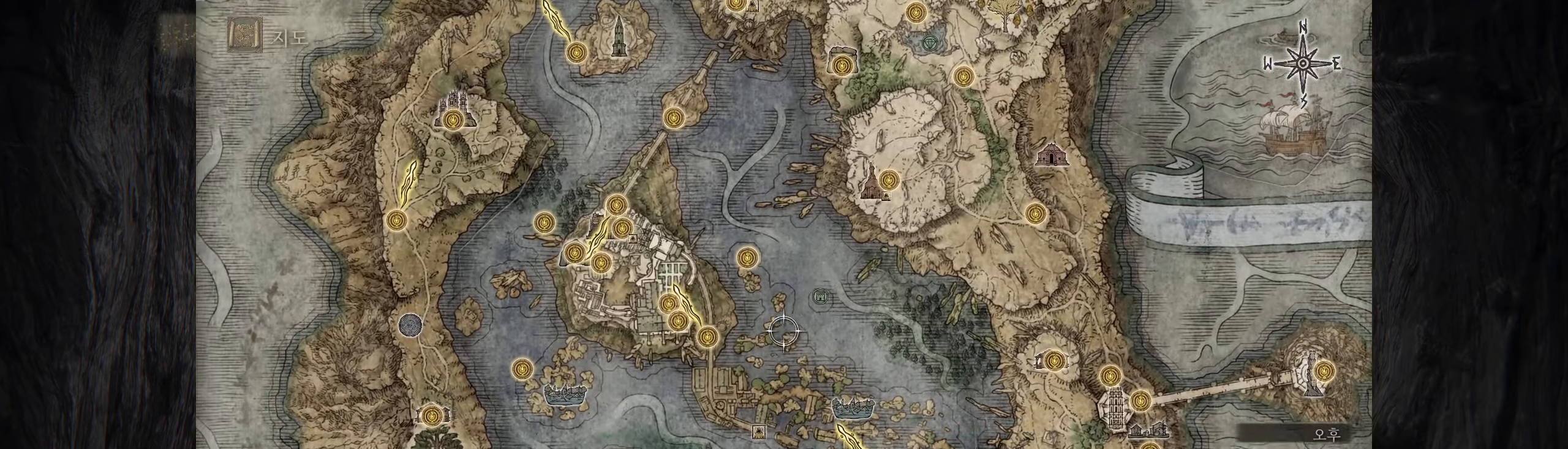
{"dt_ms": 500, "buttons": [], "left_stick": "down", "events": [[433, "left_stick", "down"]]}